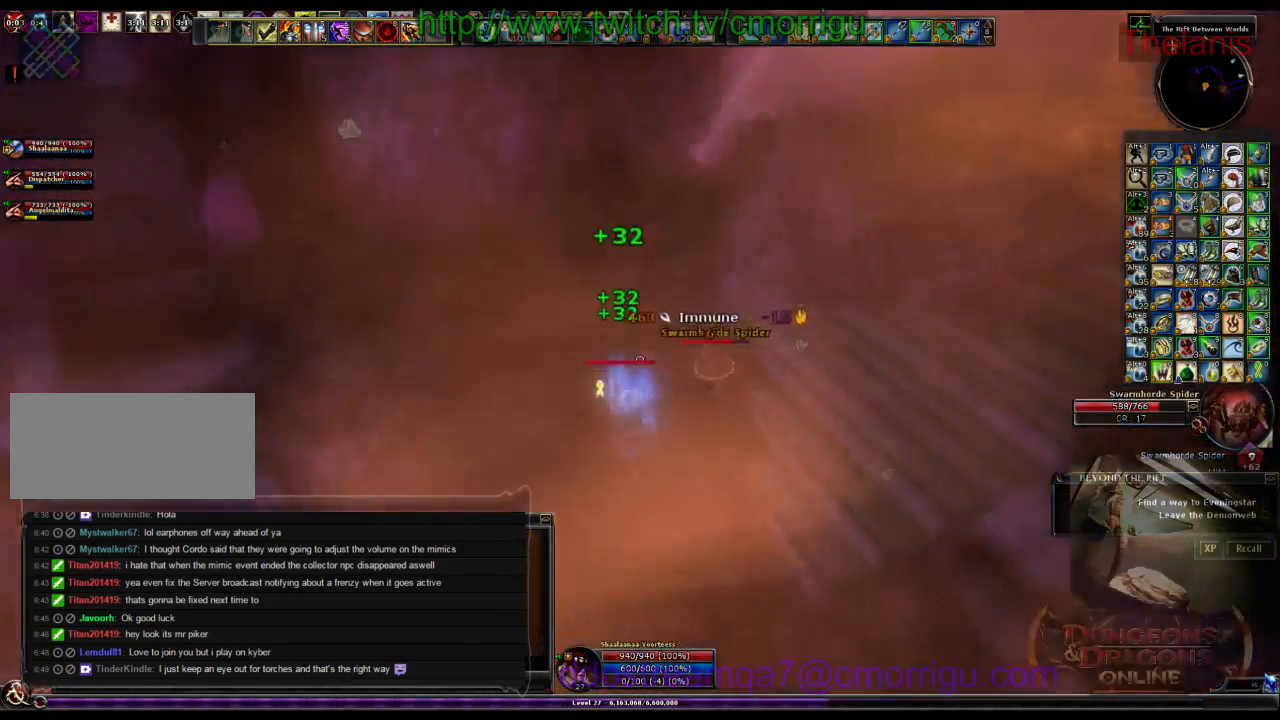
Gameplay with keyboard; each line is a JSON object with the keys held at the frame after it. "events" lists presses ("down") and releases ("up") of ".", "/", "0", "1", "2", "3", "4", "5", "6", "7", "8", "9", "a", "b", "backslash", "backspace", "c", "caps_lock", "comma", "ctrl_l", "ctrl_r", "d", "e", "equals", "escape", "f", "f1", "f10", "f11", "f12", "f2", "f3", "f4", "f5", "f6", "f7", "f8", "f9", "g", "h", "i", "j", "k", "l", "lbracket", "m", "minus", "n", "o", "p", "q", "quote", "r", "rbracket", "return", "s", "semicolon", "shift_l", "shift_r", "space", "t", "tab", "tilde", "u", "v", "w", "x", "y" and "z" between this image and that frame as [ms after this image, input, new state], when the widget could be followed in between. No other keys are recorded. Mouse input is not recorded.
{"keys": [], "events": [[200, "a", "down"], [266, "1", "down"], [300, "w", "up"], [333, "a", "up"], [500, "1", "up"]]}
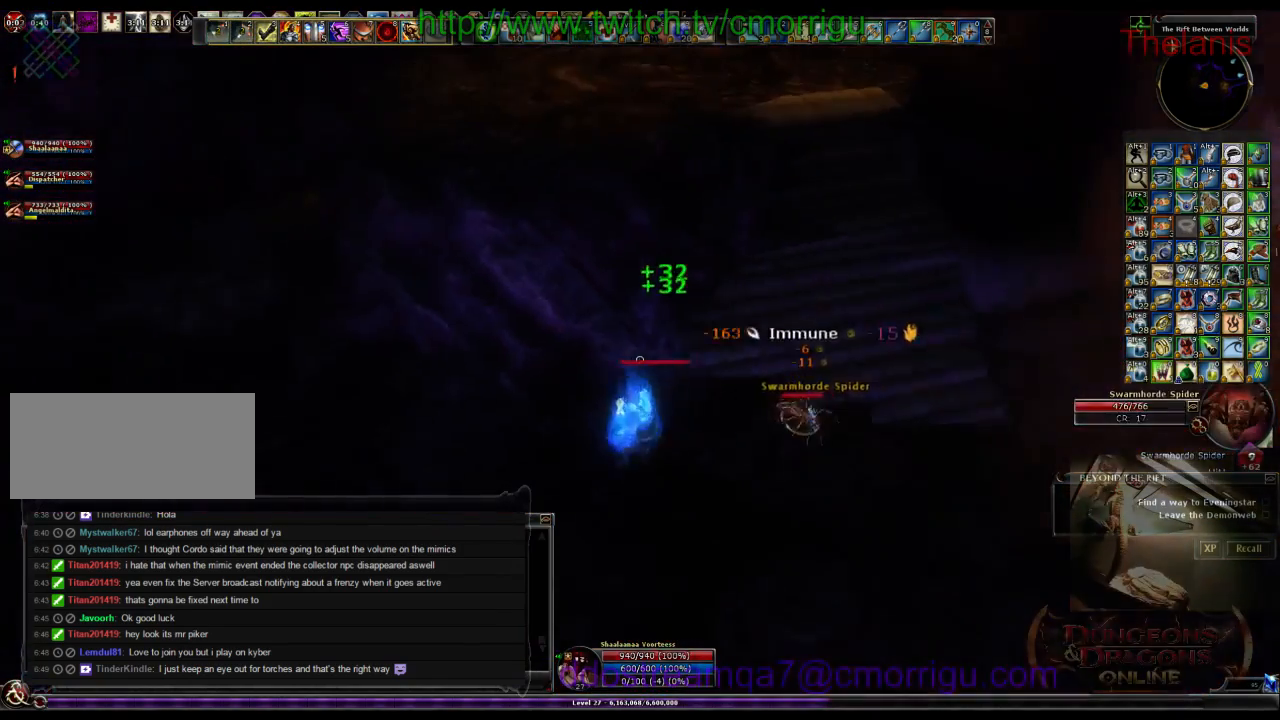
{"keys": ["2"], "events": [[133, "d", "down"], [466, "2", "down"], [500, "d", "up"]]}
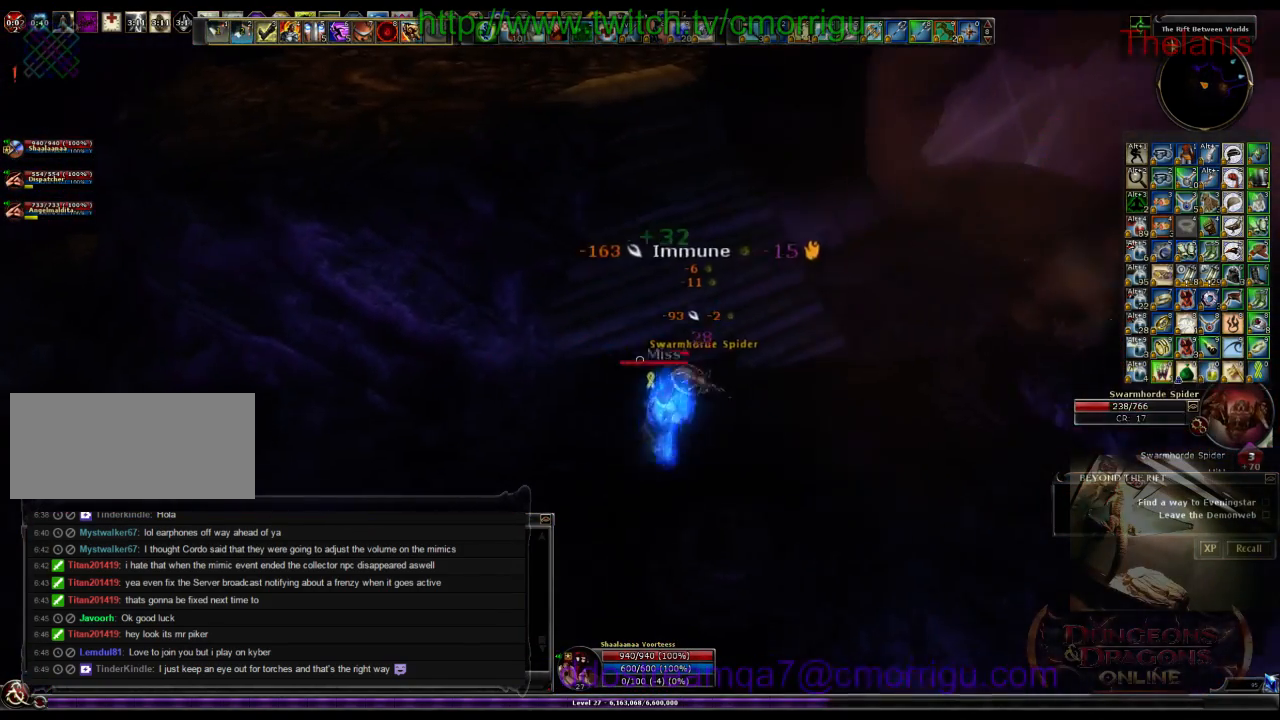
{"keys": [], "events": [[100, "2", "up"]]}
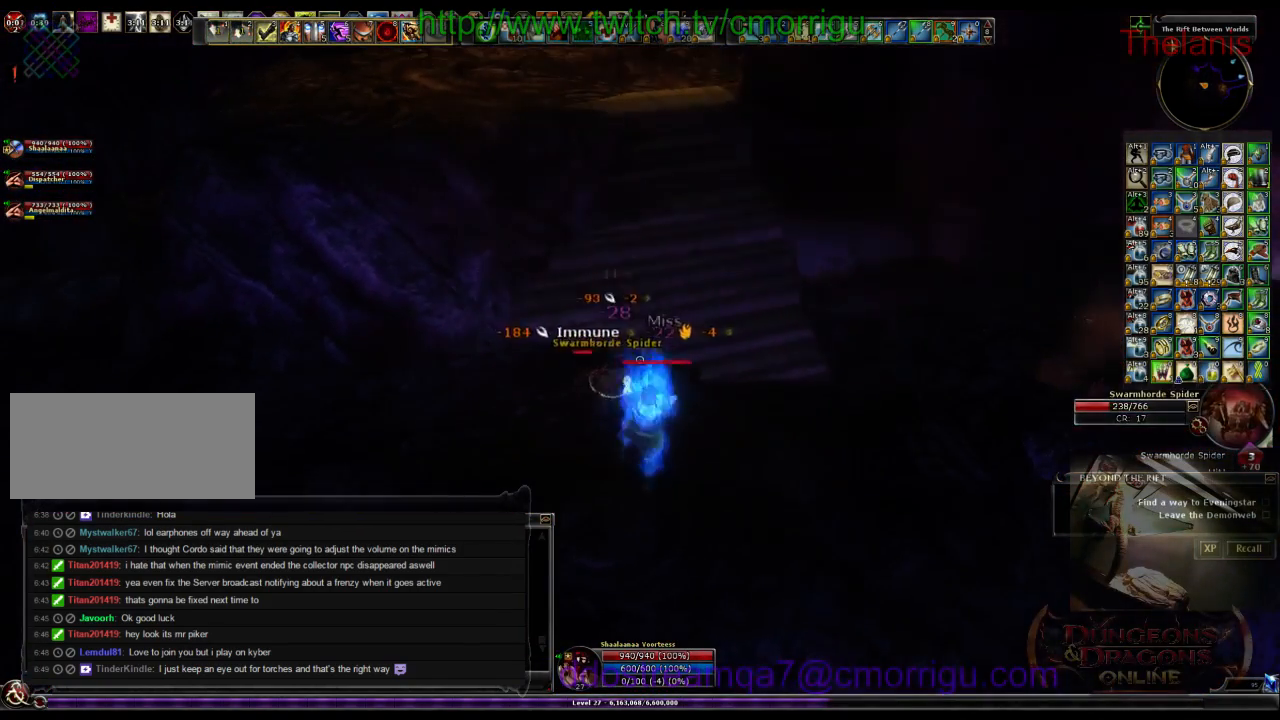
{"keys": [], "events": []}
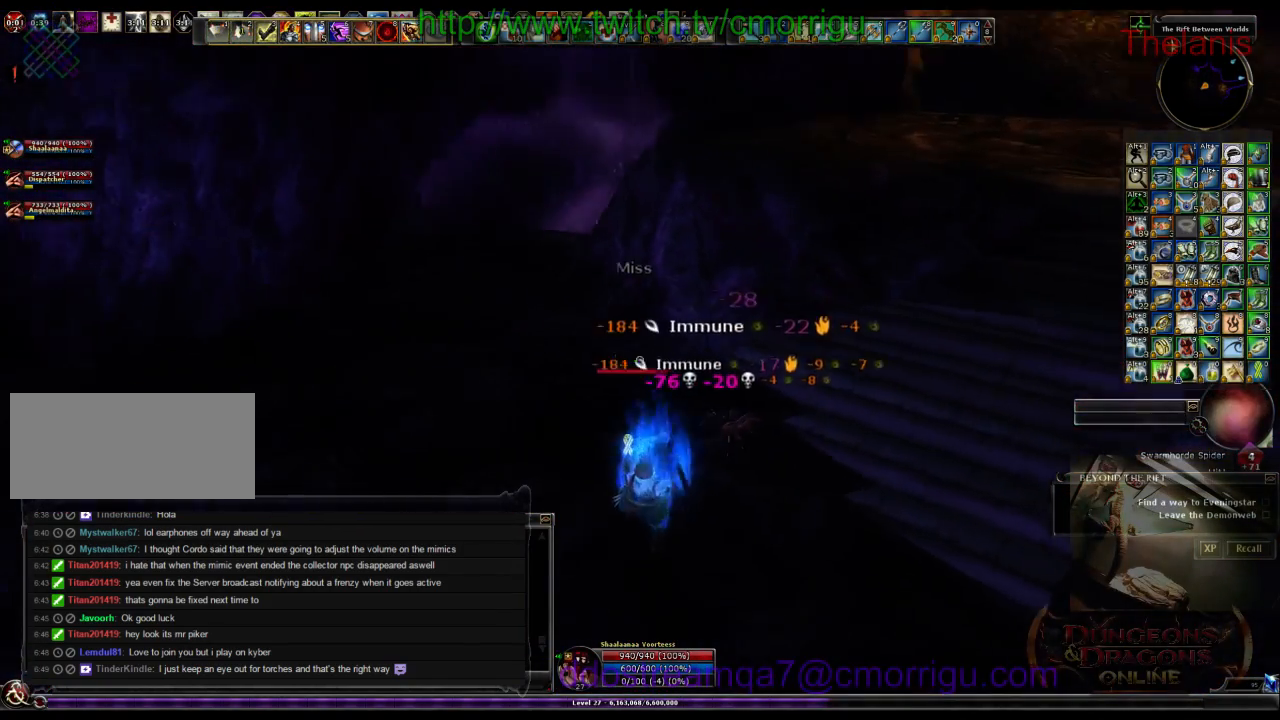
{"keys": ["w"], "events": [[300, "d", "down"], [433, "w", "down"], [500, "d", "up"]]}
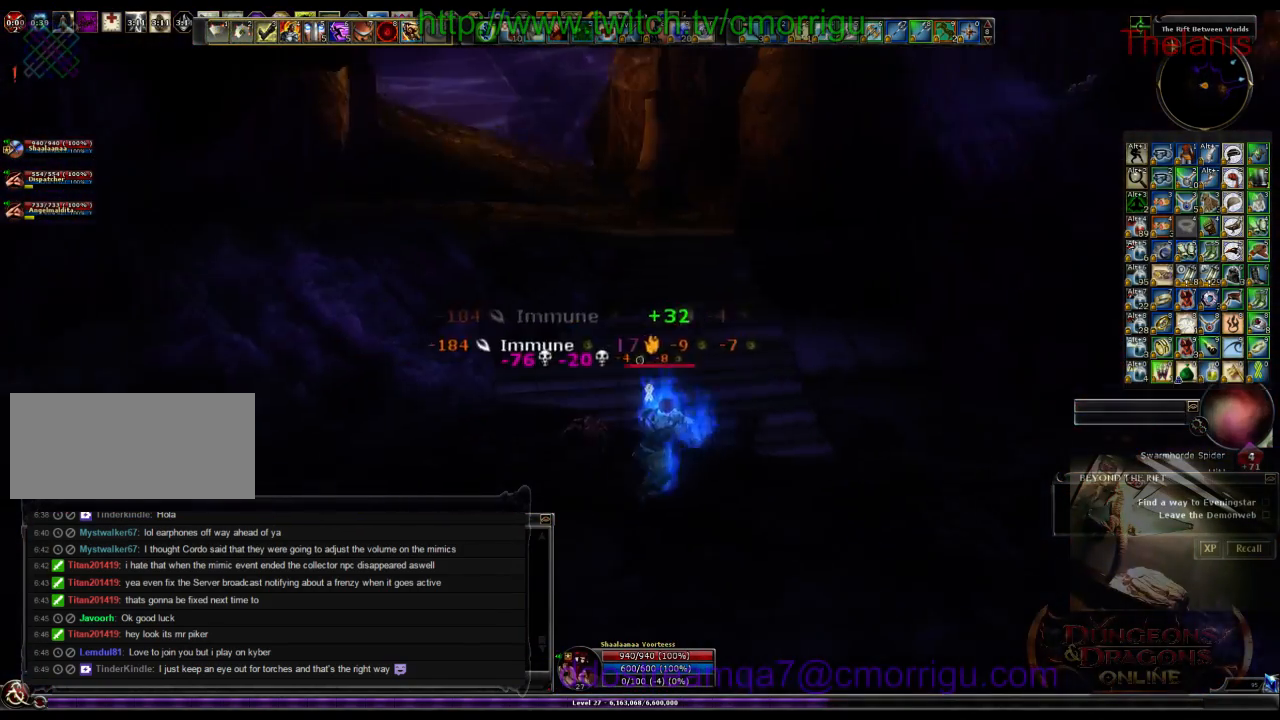
{"keys": ["w"], "events": []}
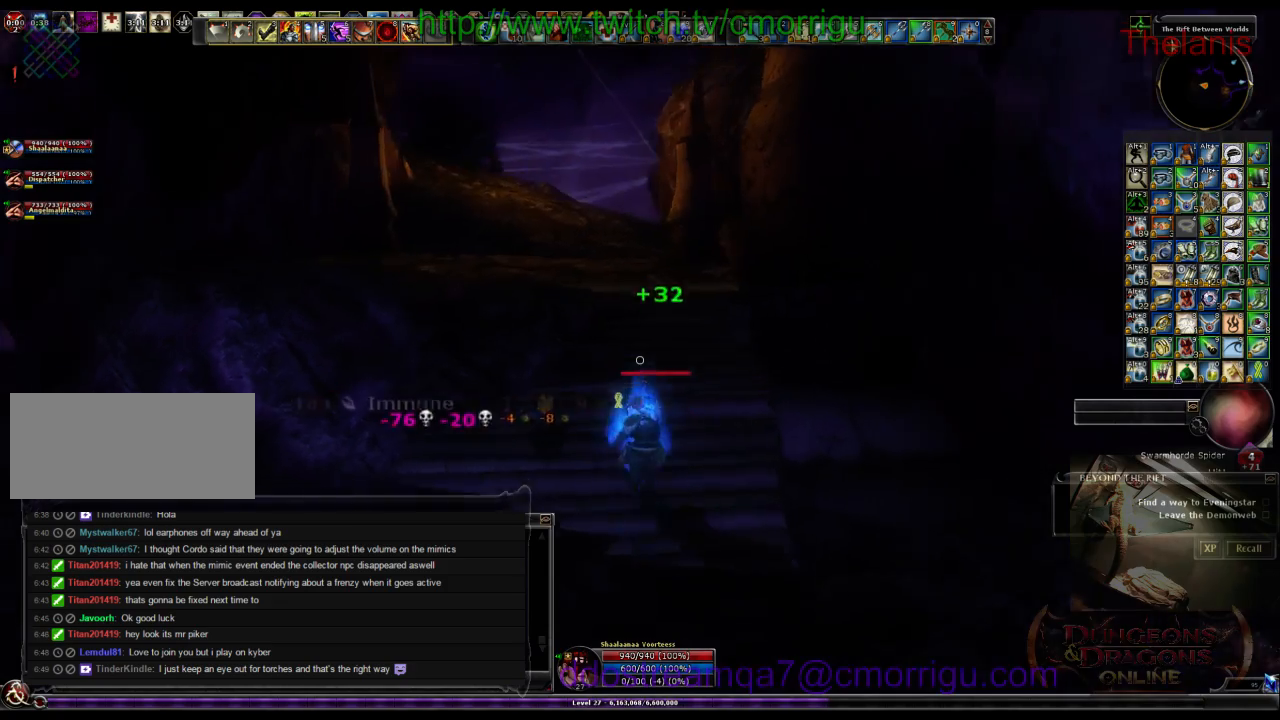
{"keys": ["w"], "events": []}
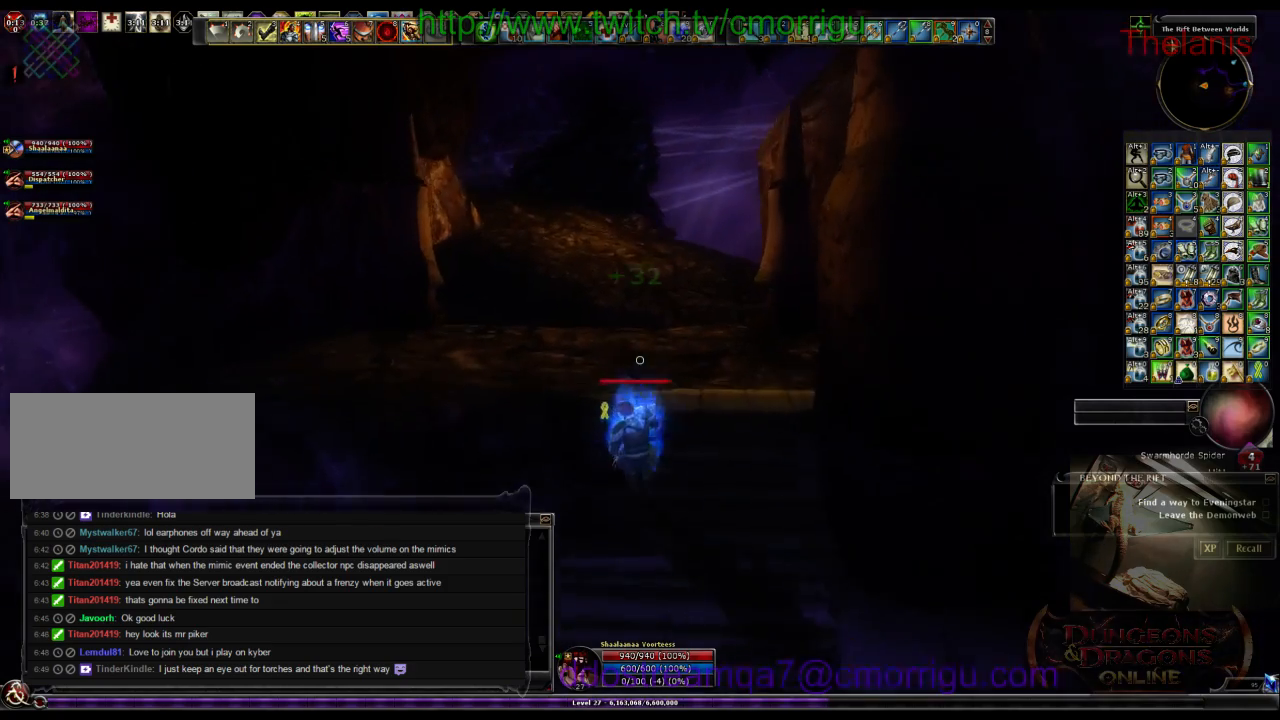
{"keys": ["w"], "events": []}
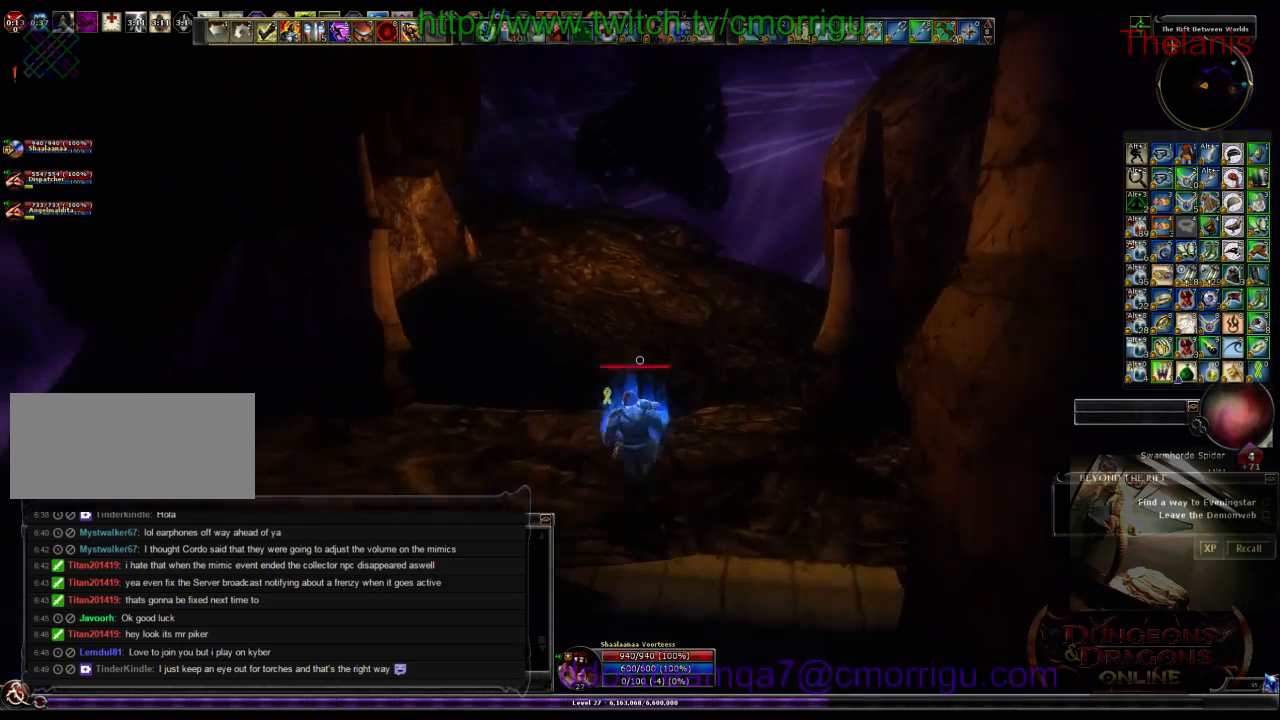
{"keys": ["w"], "events": []}
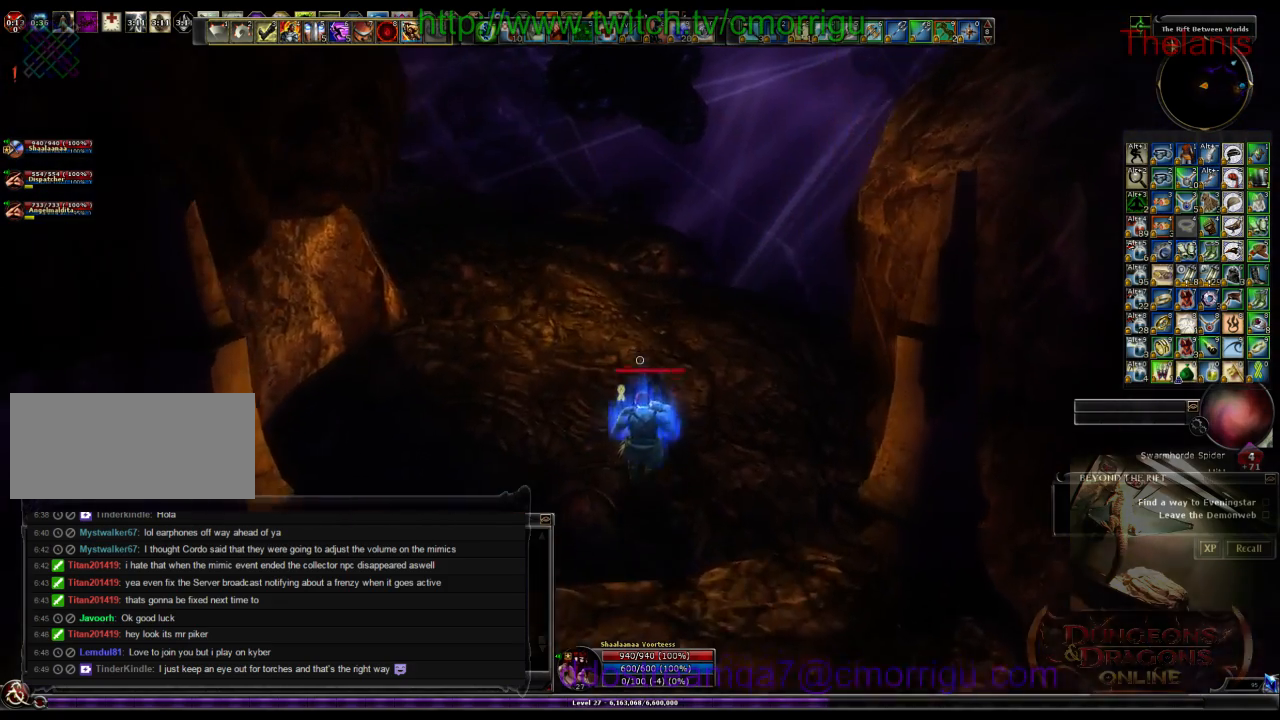
{"keys": ["w"], "events": []}
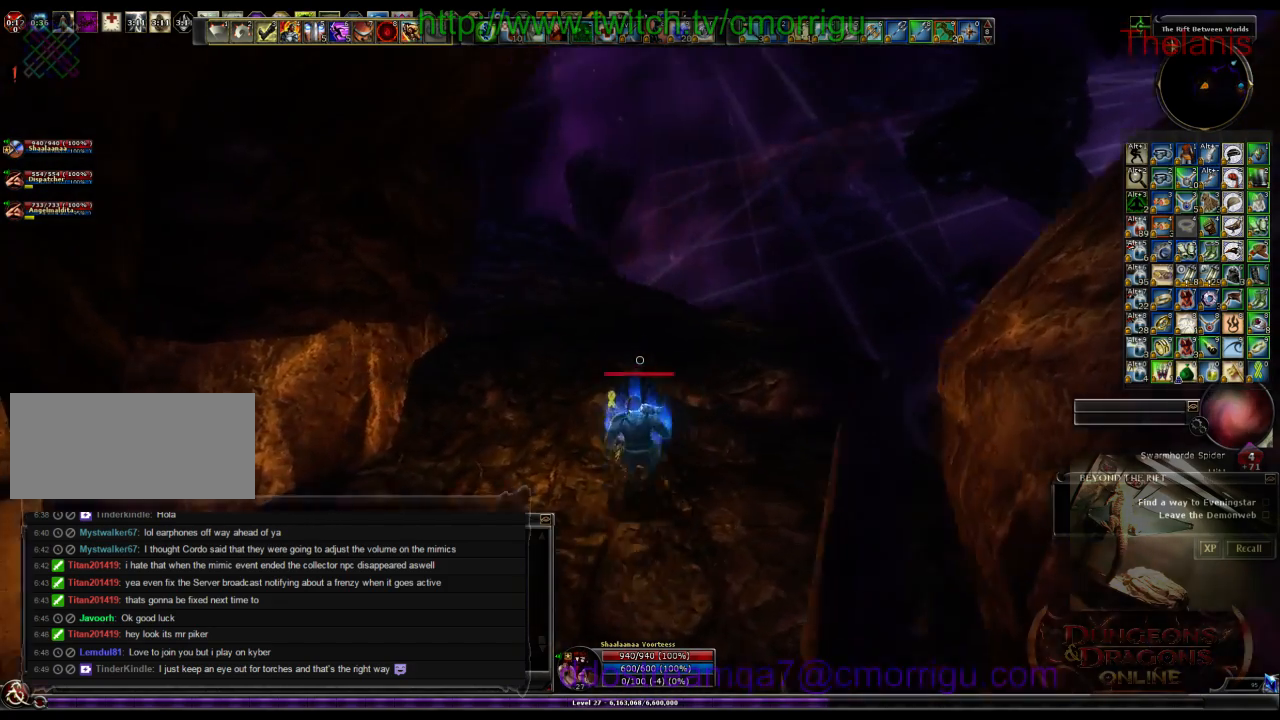
{"keys": ["w"], "events": []}
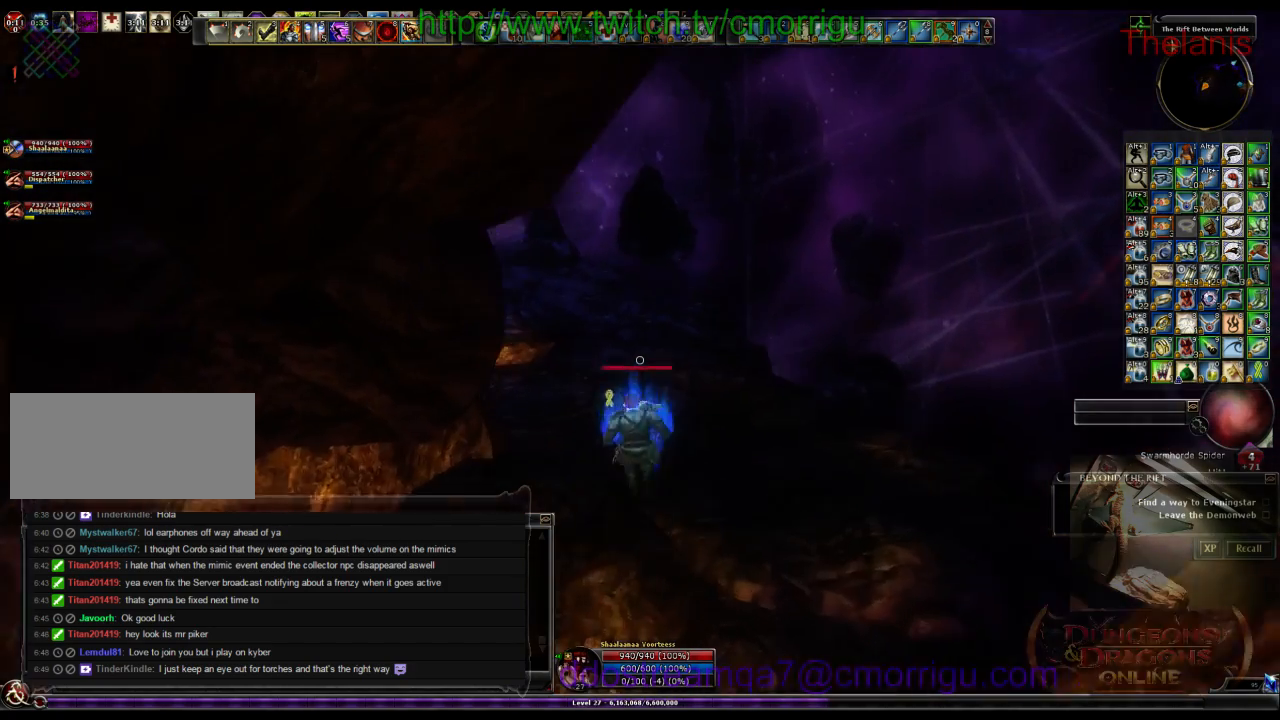
{"keys": ["w"], "events": [[100, "d", "down"], [366, "d", "up"]]}
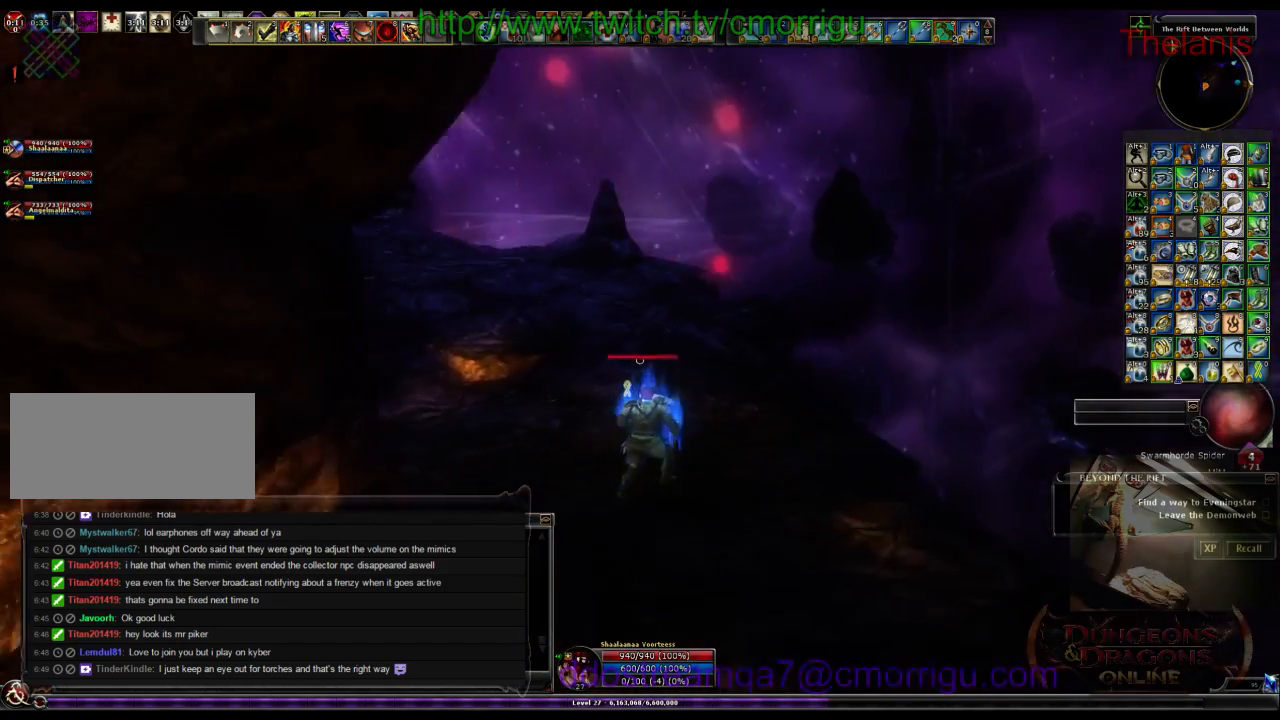
{"keys": ["w"], "events": []}
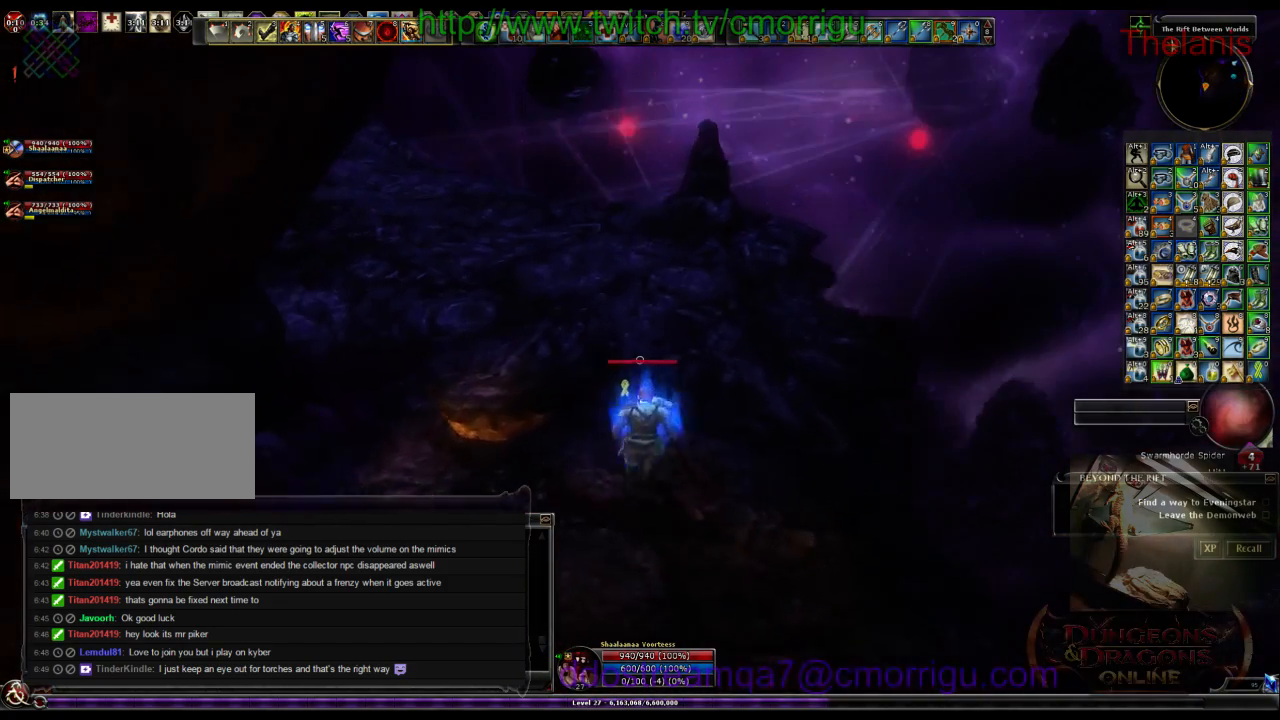
{"keys": ["w"], "events": []}
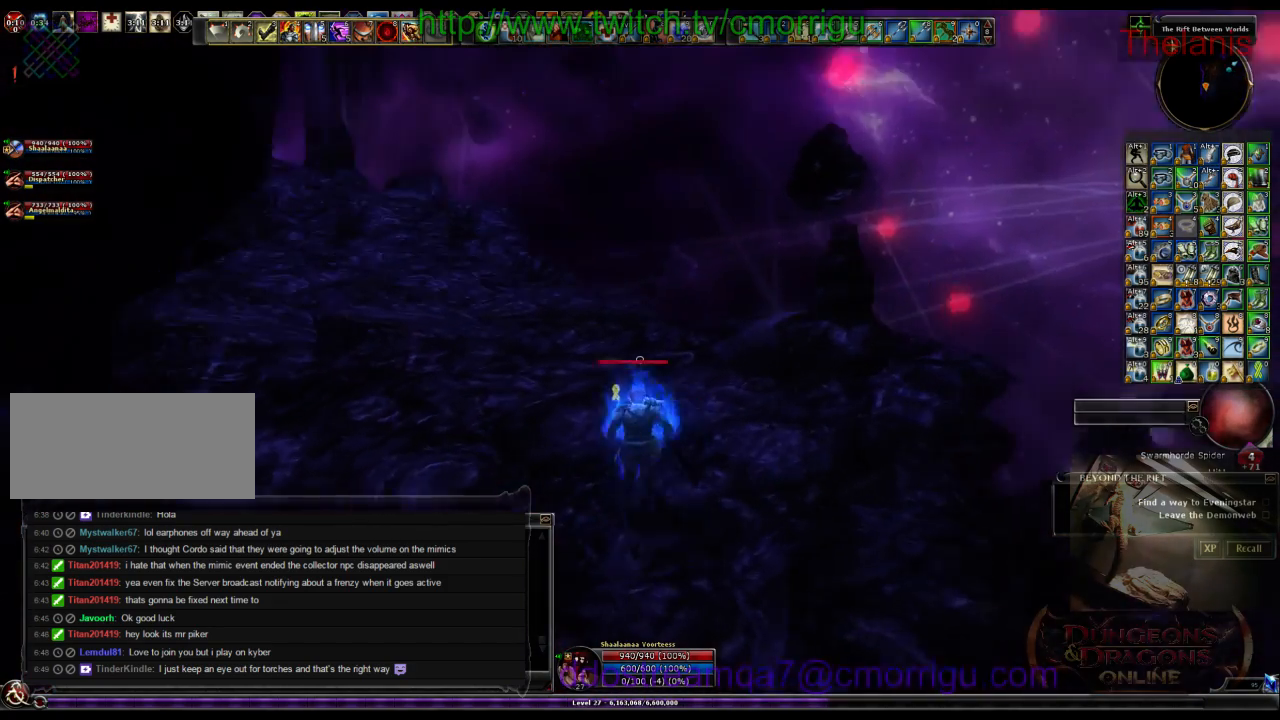
{"keys": ["w"], "events": []}
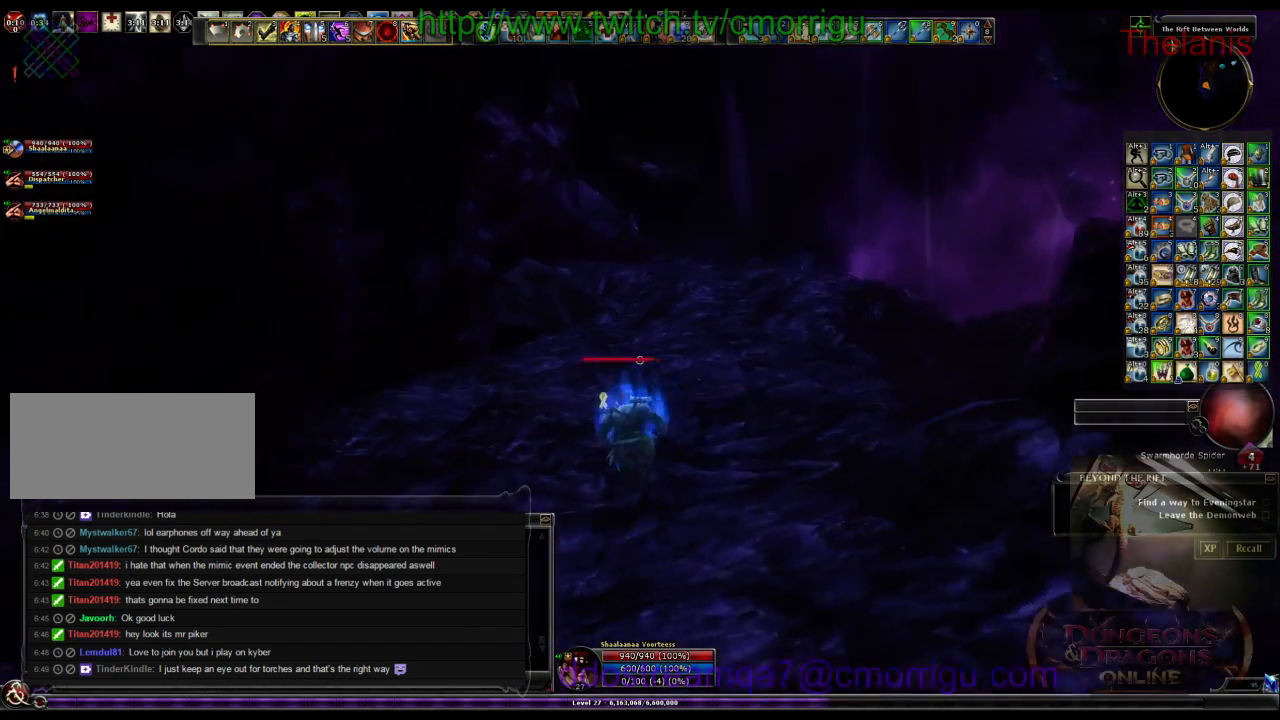
{"keys": ["w"], "events": []}
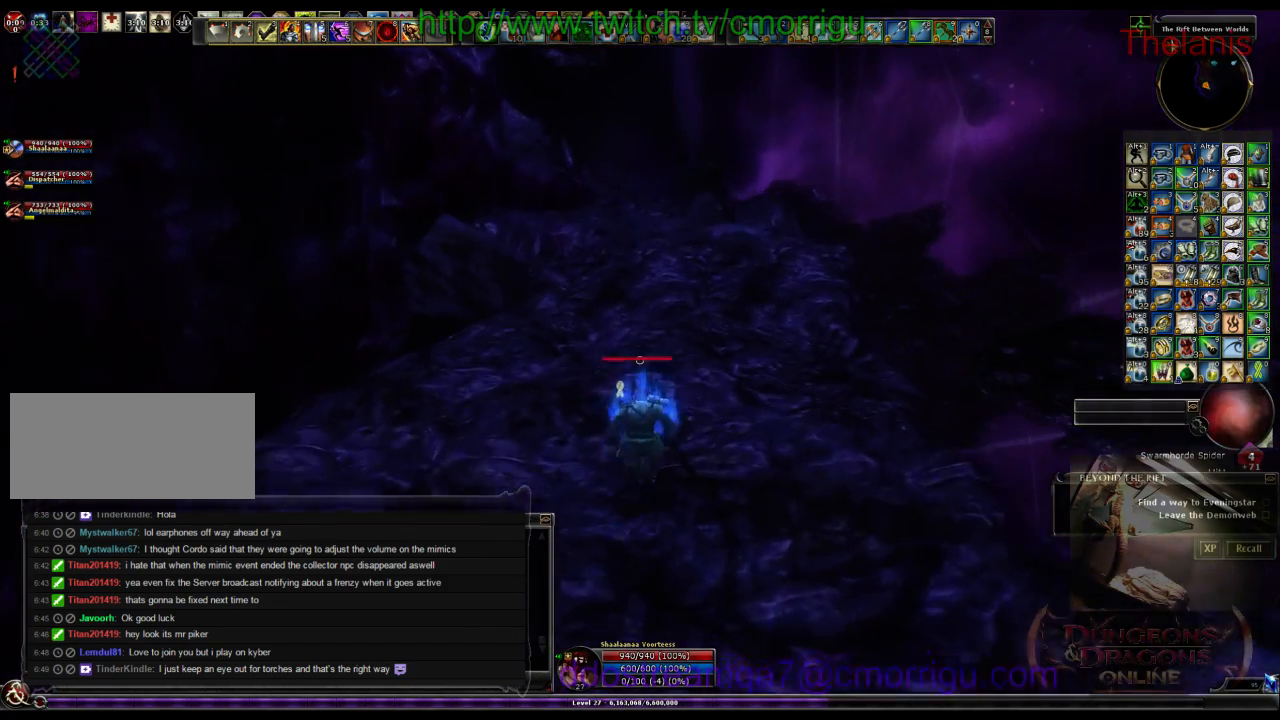
{"keys": ["w"], "events": []}
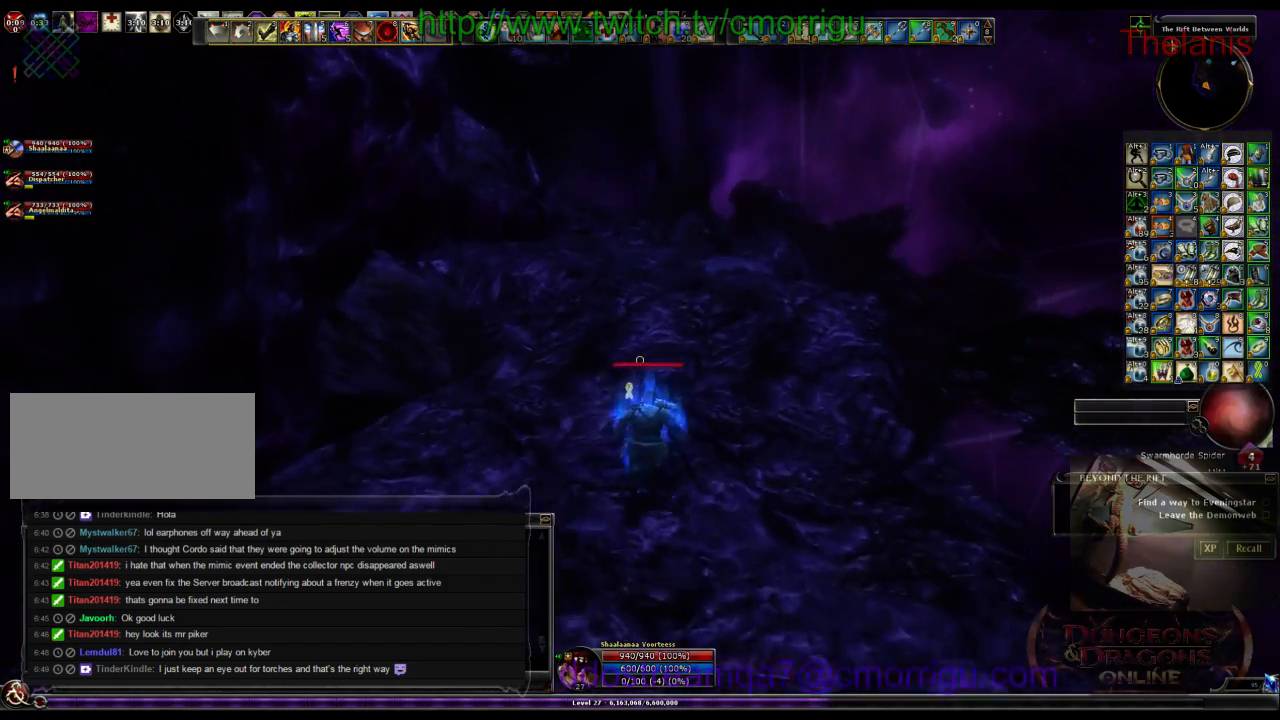
{"keys": ["w"], "events": []}
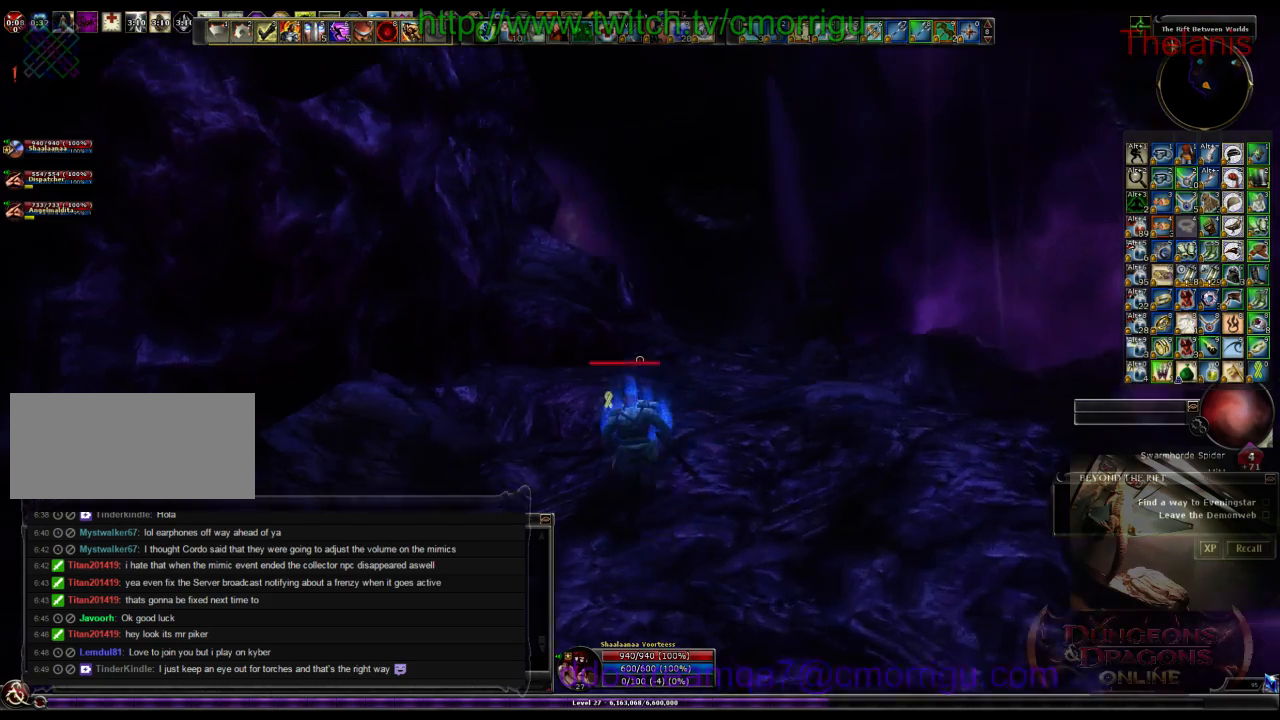
{"keys": ["d", "w"], "events": [[400, "d", "down"]]}
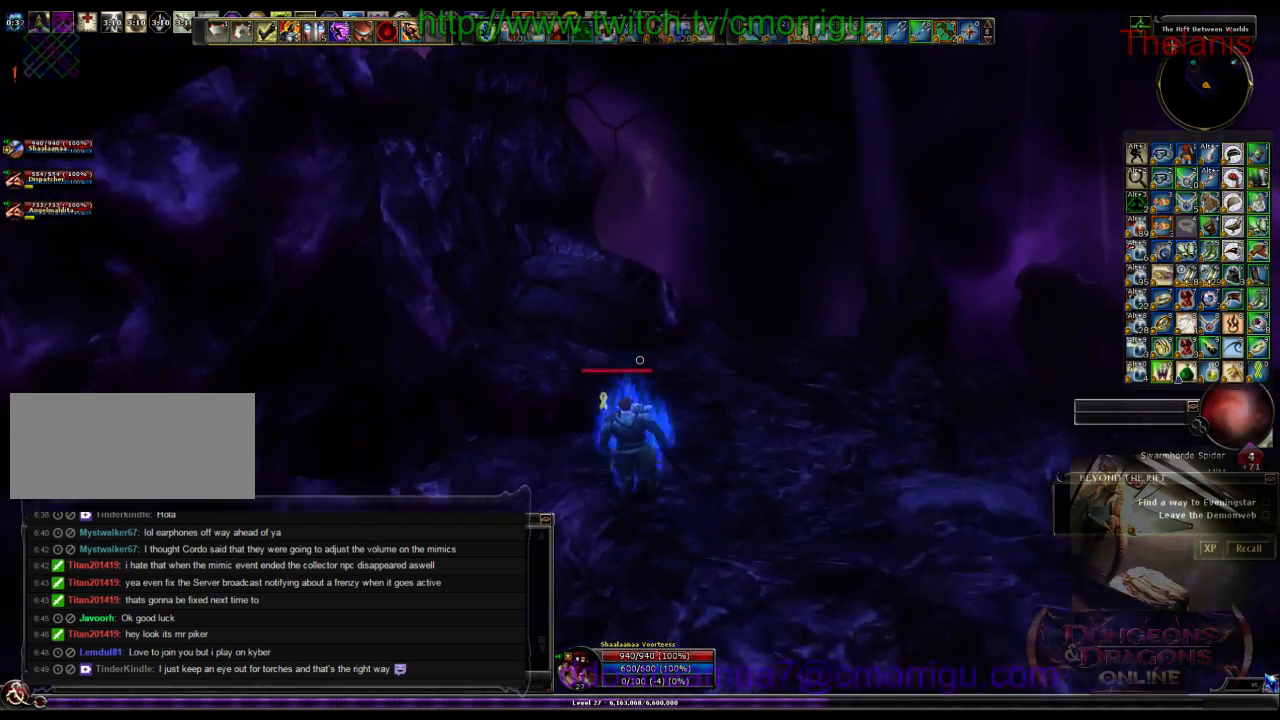
{"keys": ["w"], "events": [[366, "d", "up"]]}
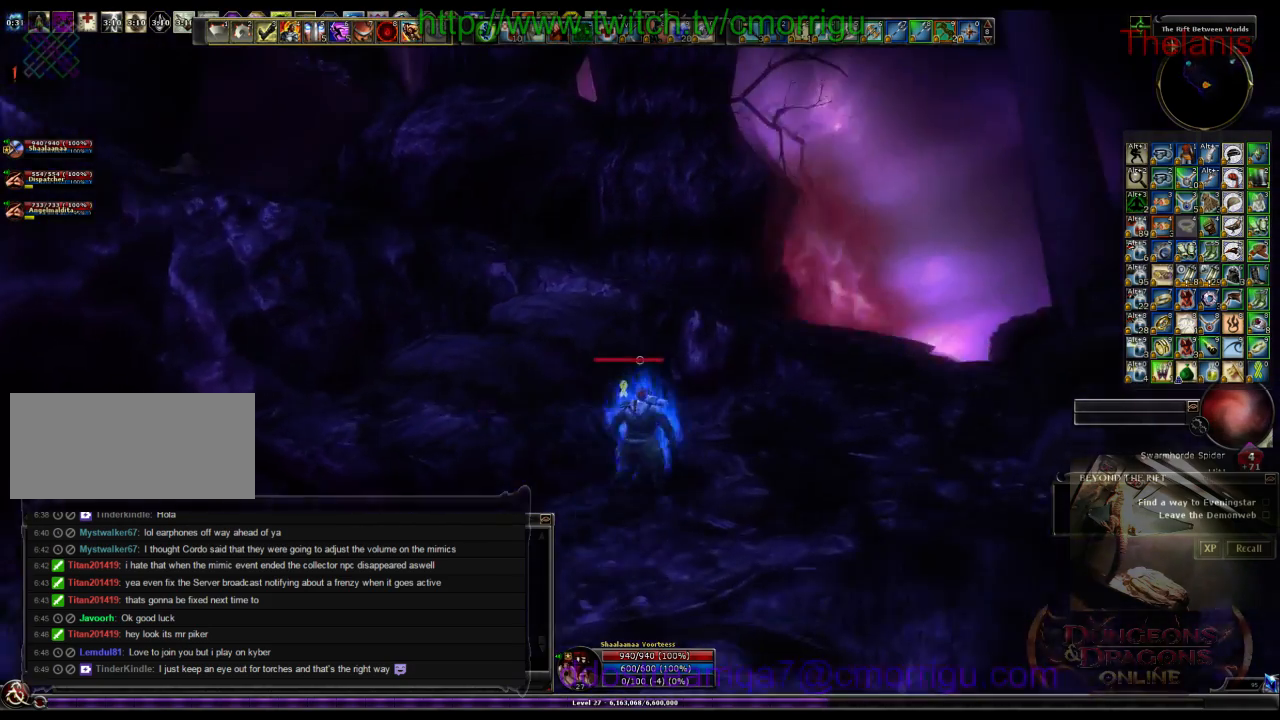
{"keys": ["w"], "events": []}
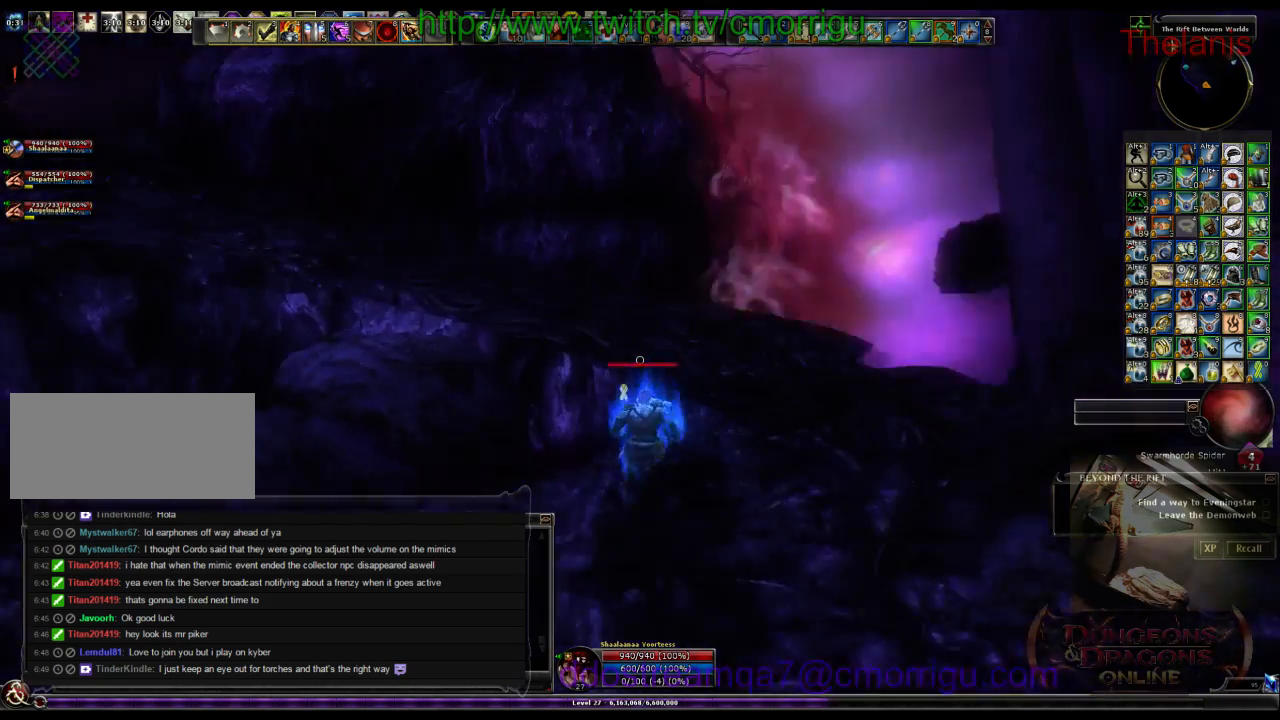
{"keys": ["w"], "events": [[200, "space", "down"], [400, "space", "up"]]}
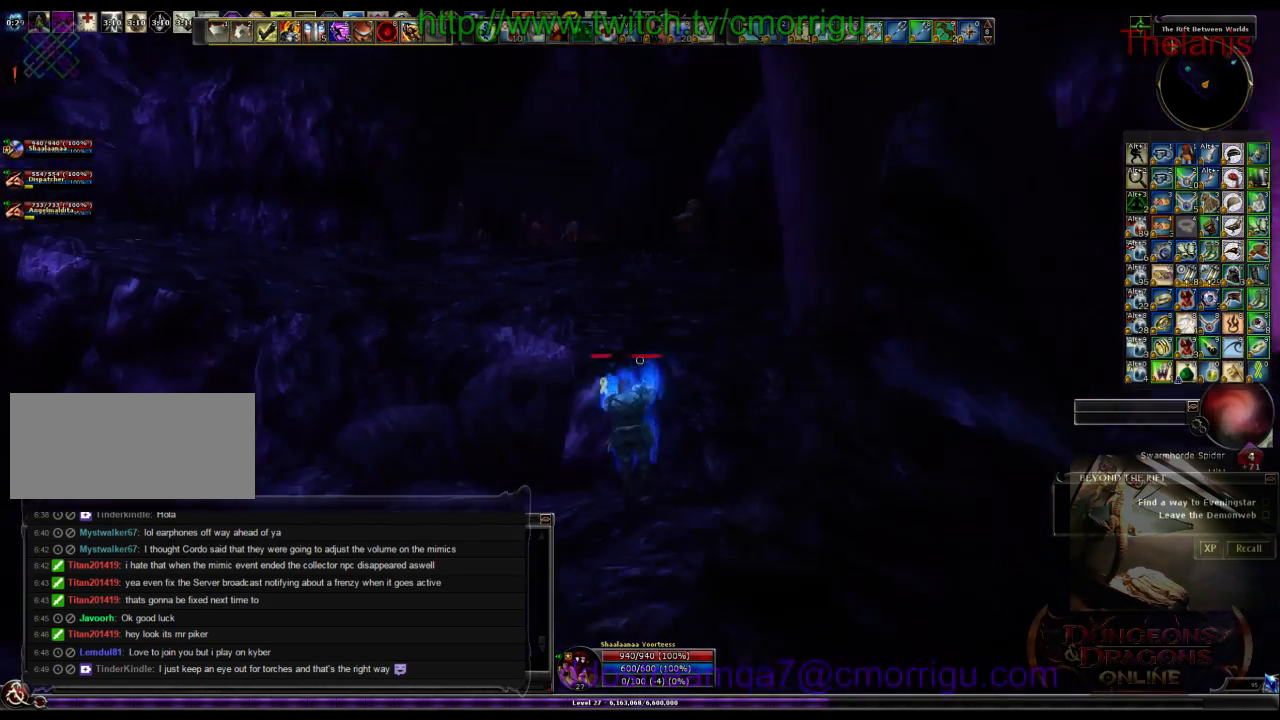
{"keys": ["w"], "events": []}
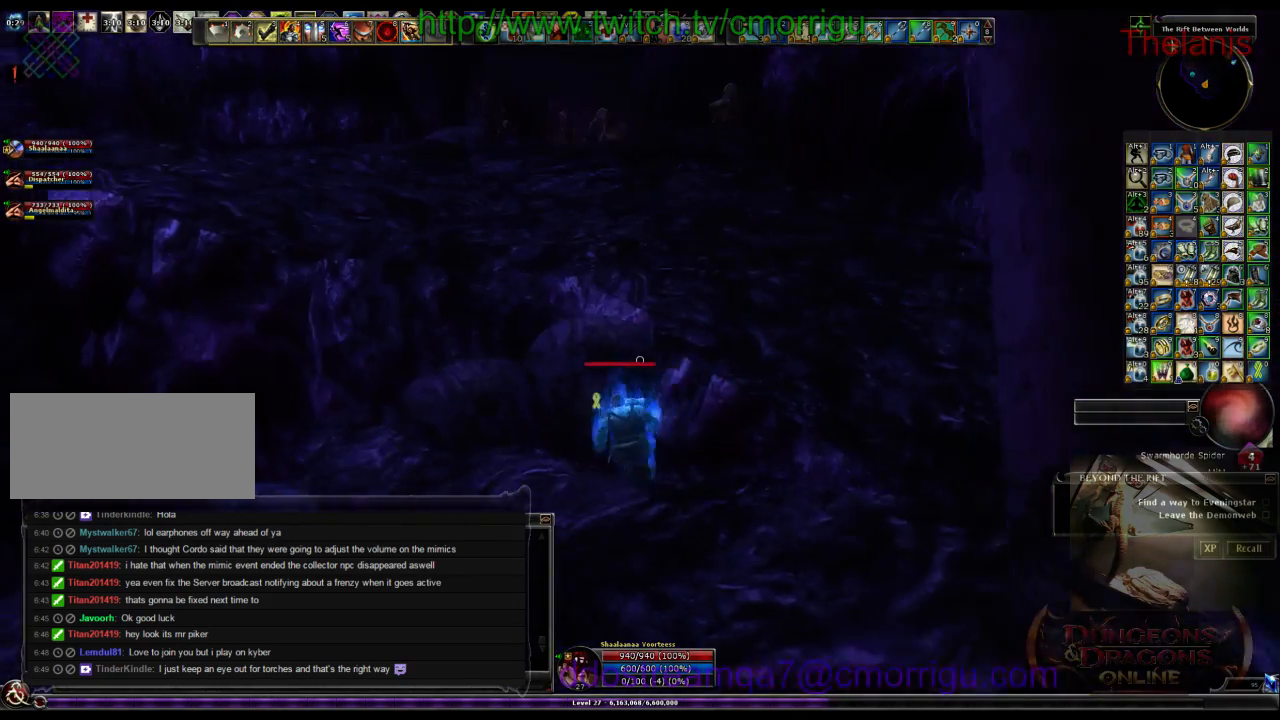
{"keys": ["space", "w"], "events": [[500, "space", "down"]]}
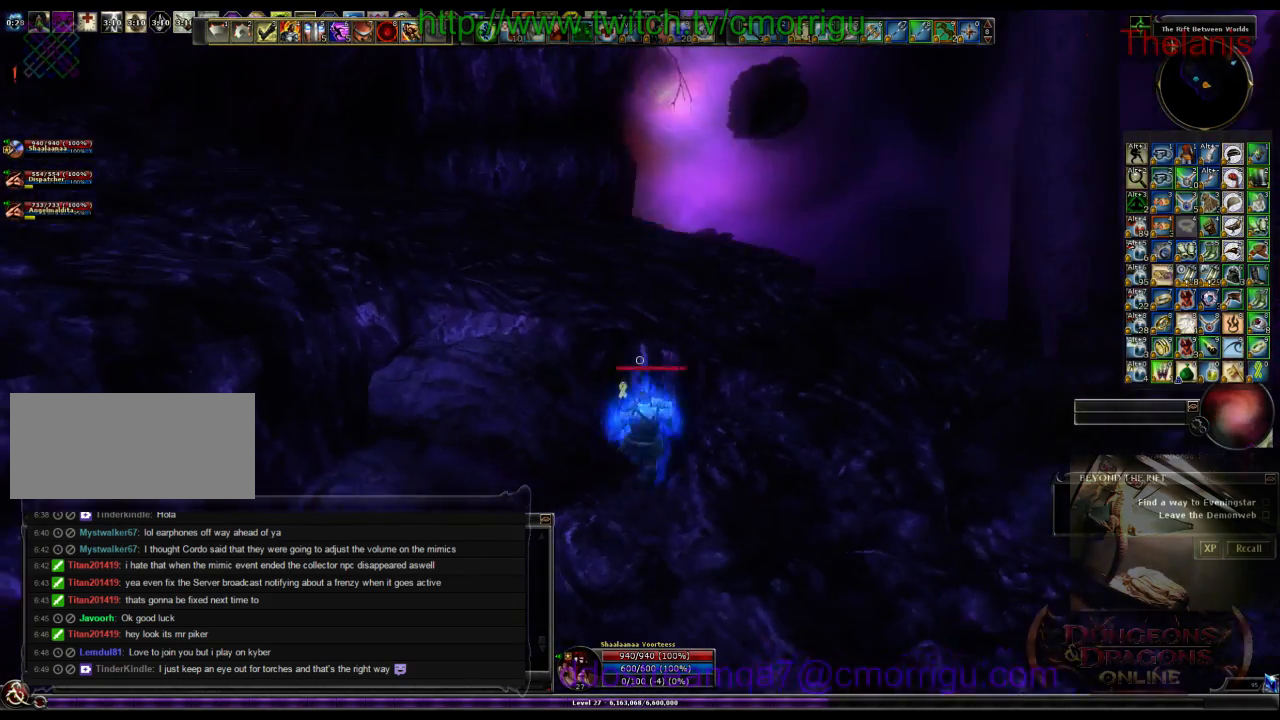
{"keys": ["w"], "events": [[300, "space", "up"]]}
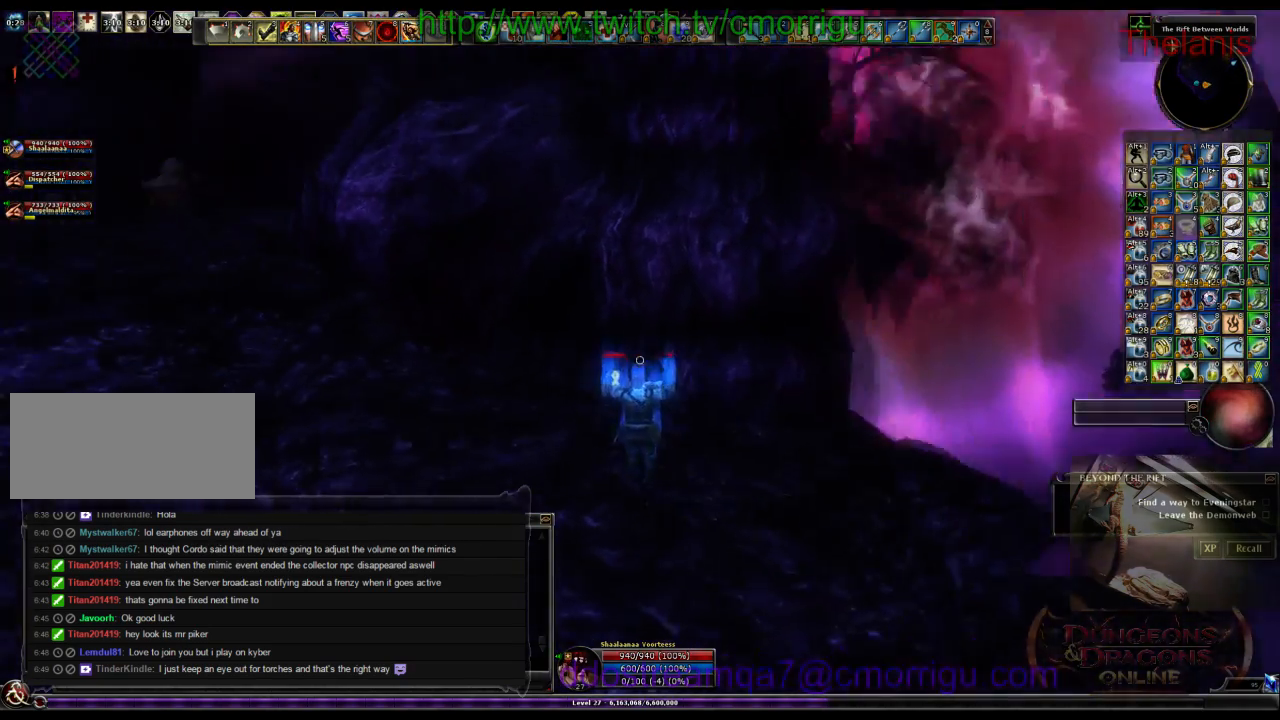
{"keys": ["w"], "events": []}
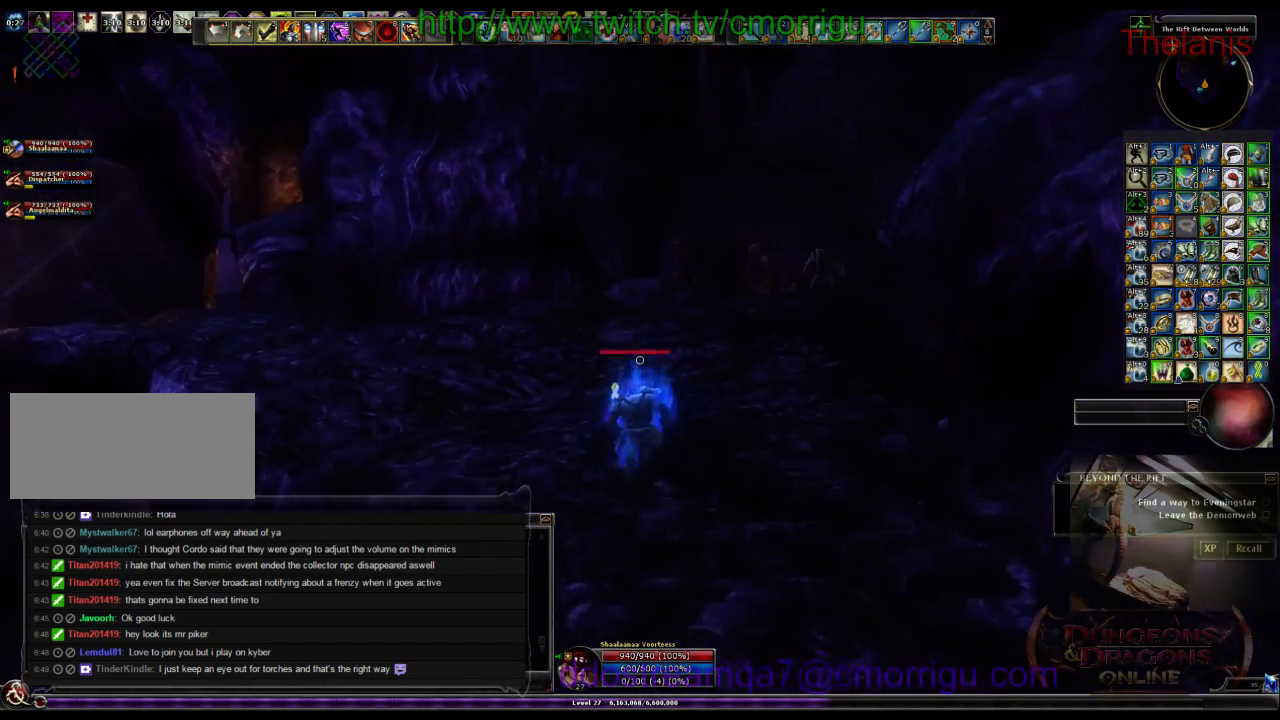
{"keys": ["w"], "events": []}
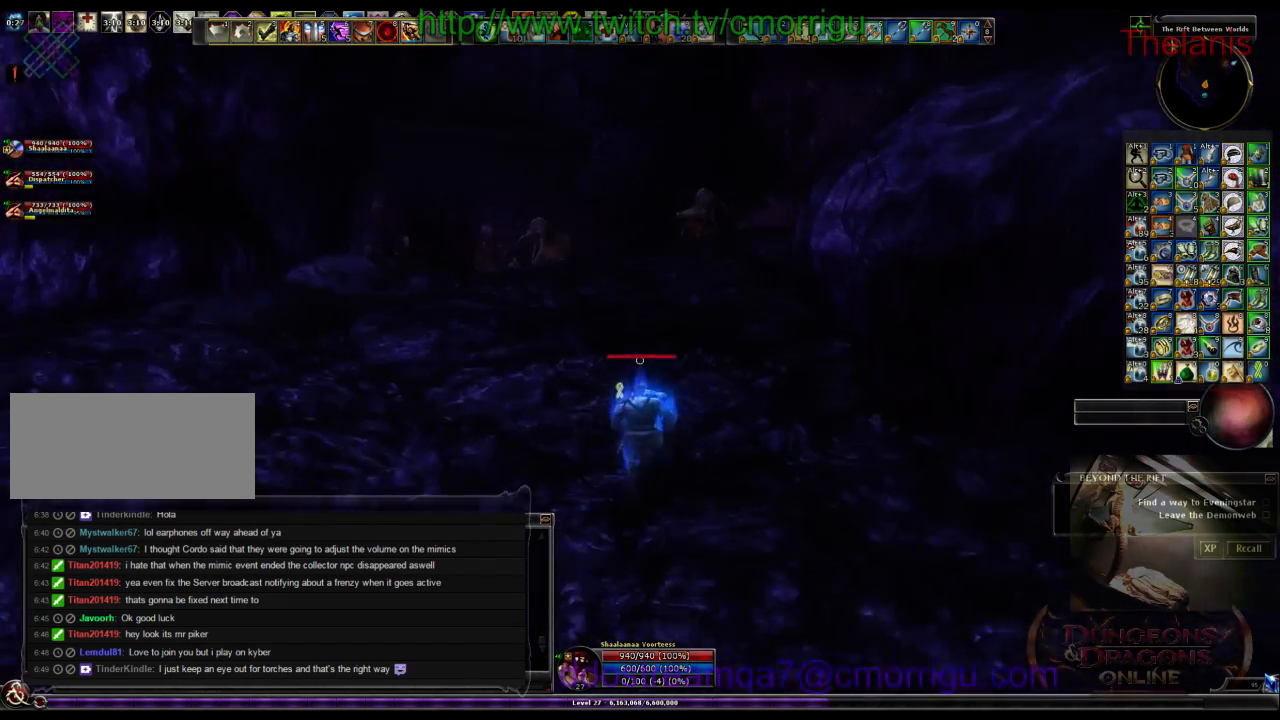
{"keys": ["w"], "events": []}